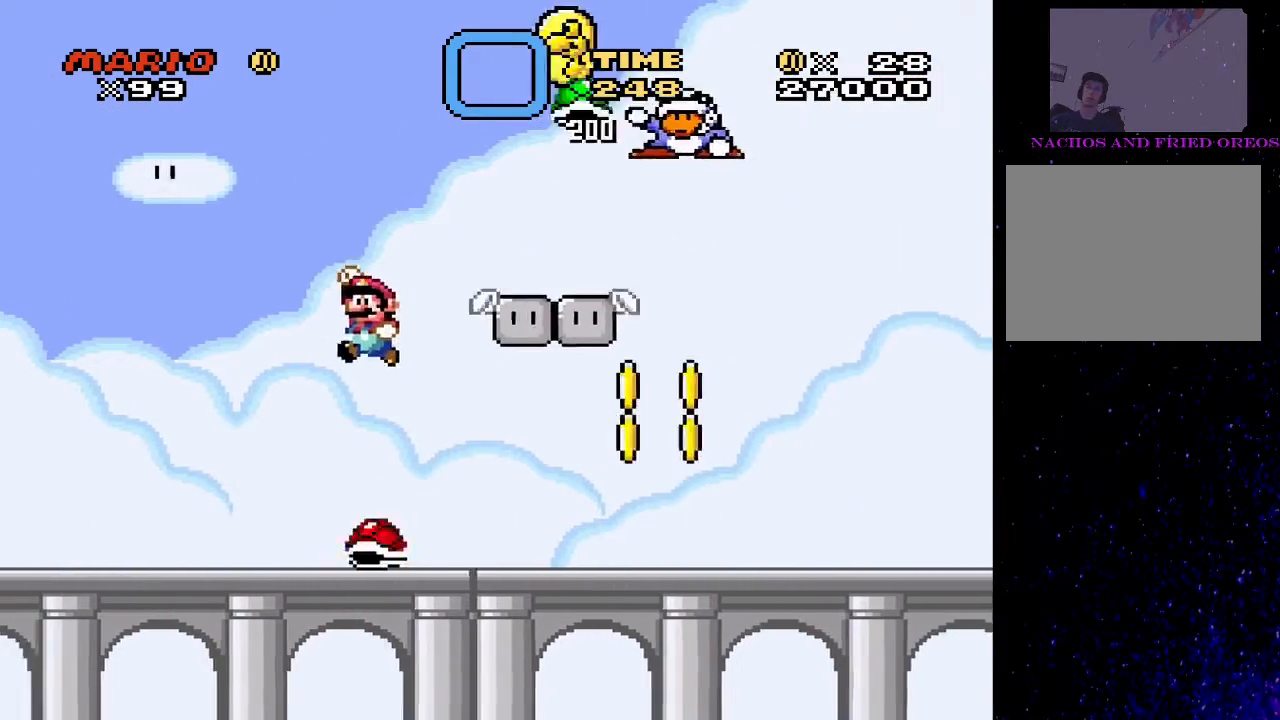
Gameplay with a controller (PlayStation layout); each line is a JSON object with the inputs held at the frame after it. "events" lists button and stick changes between this image and that frame as [ms after this image, input, new state], when the widget could be followed in between. Not read: left_stick right_stick.
{"buttons": ["SQUARE", "DPAD_LEFT"], "events": [[200, "DPAD_UP", "up"]]}
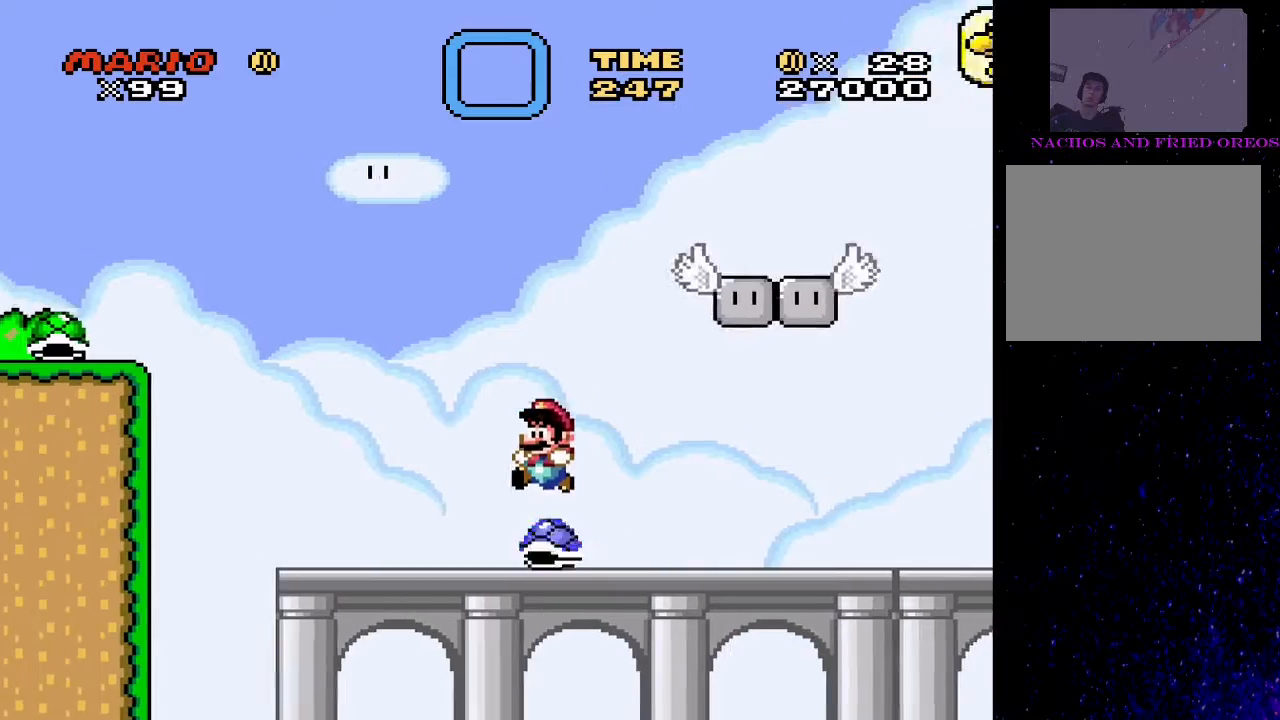
{"buttons": ["CROSS", "SQUARE", "DPAD_RIGHT"], "events": [[100, "DPAD_LEFT", "up"], [167, "CROSS", "down"], [167, "DPAD_RIGHT", "down"]]}
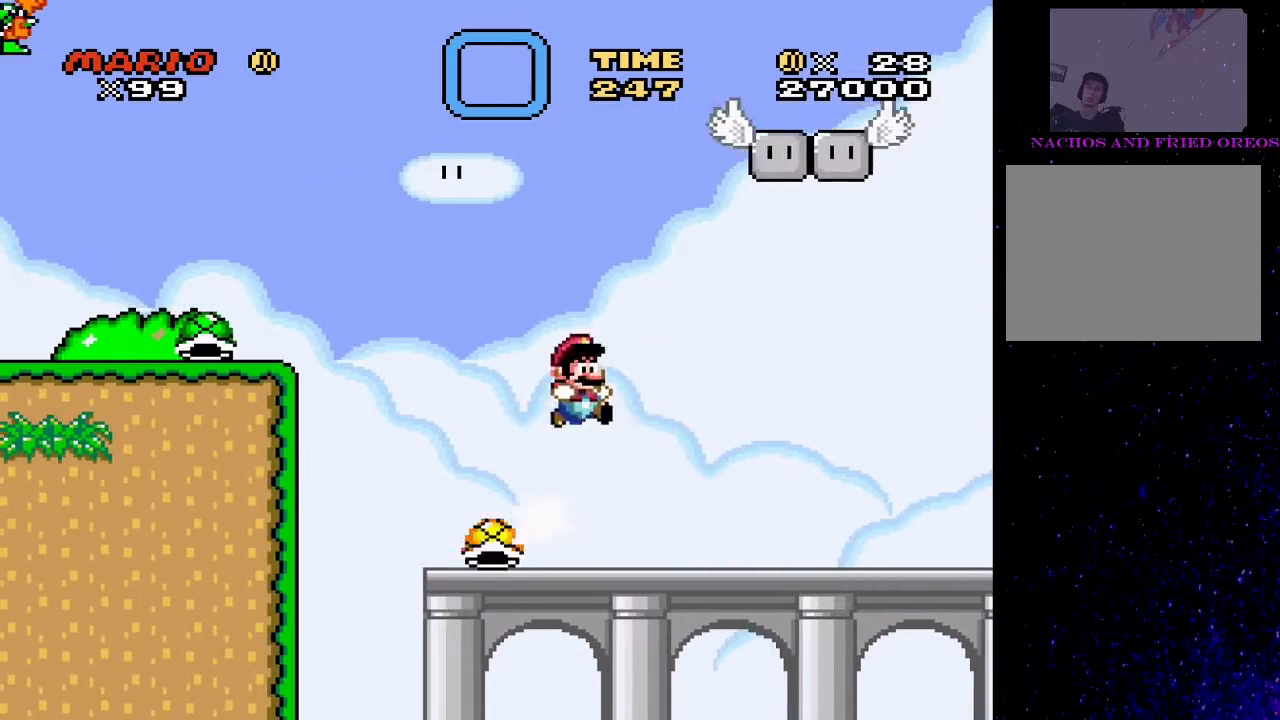
{"buttons": ["TRIANGLE", "DPAD_RIGHT"], "events": [[100, "CROSS", "up"], [333, "SQUARE", "up"], [333, "TRIANGLE", "down"]]}
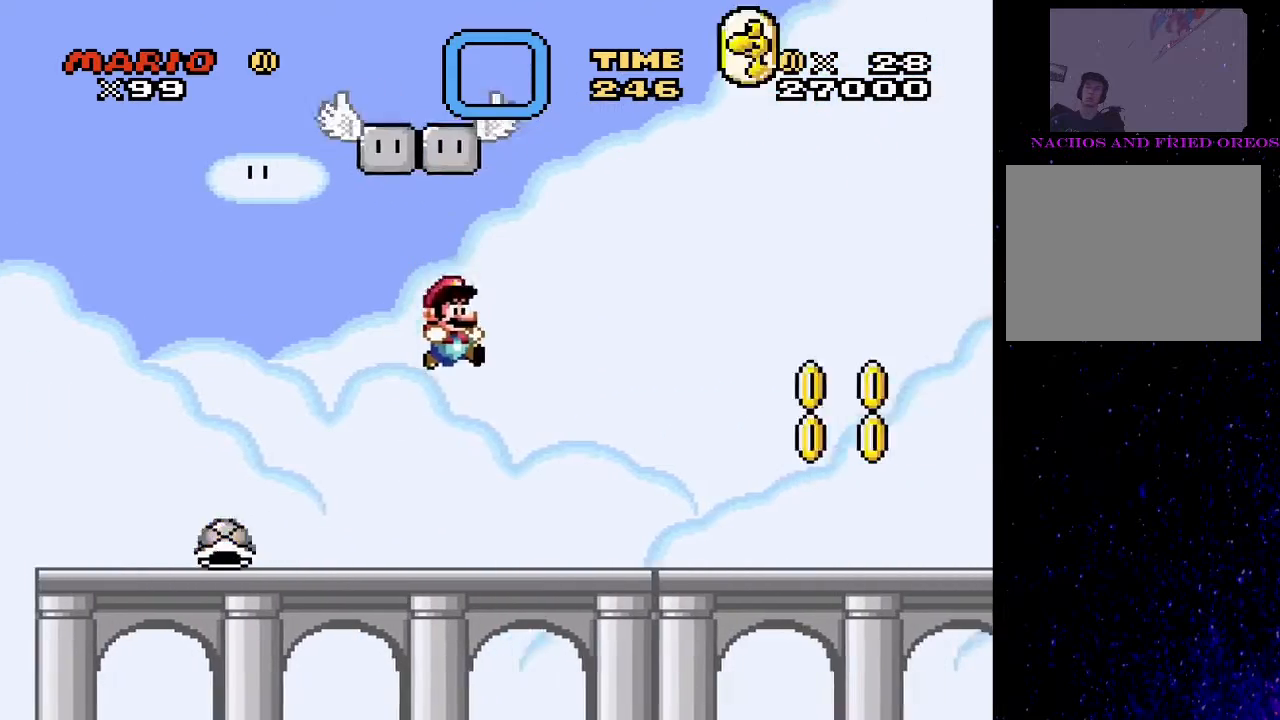
{"buttons": ["CROSS", "SQUARE", "DPAD_RIGHT"], "events": [[467, "TRIANGLE", "up"], [500, "CROSS", "down"], [500, "SQUARE", "down"]]}
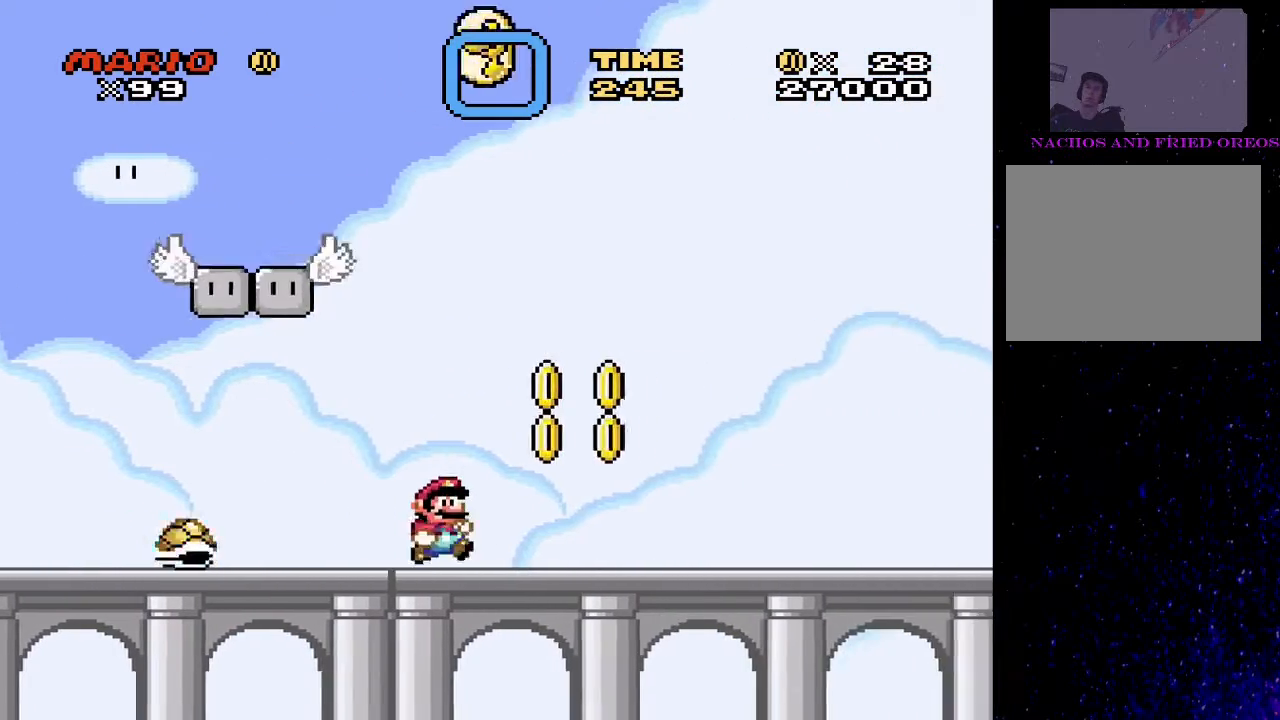
{"buttons": ["SQUARE", "DPAD_LEFT"], "events": [[133, "DPAD_RIGHT", "up"], [167, "DPAD_LEFT", "down"], [500, "CROSS", "up"]]}
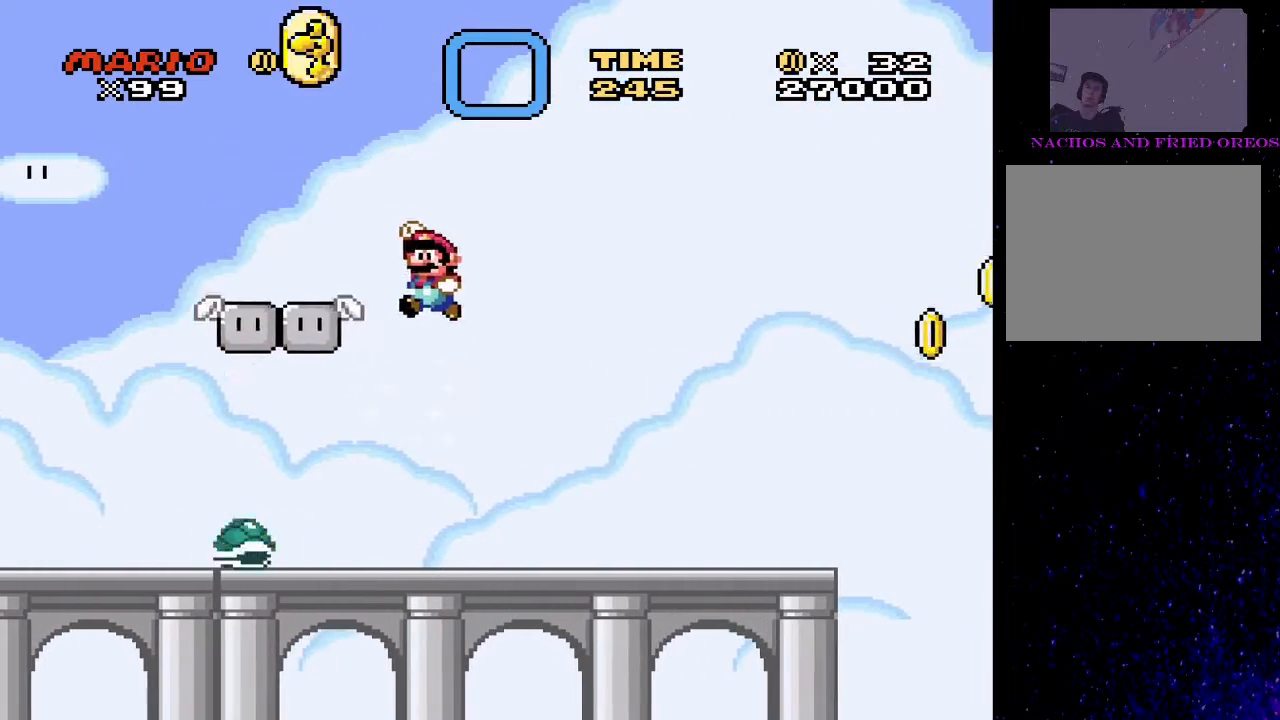
{"buttons": ["CROSS", "SQUARE", "DPAD_RIGHT"], "events": [[133, "CROSS", "down"], [200, "DPAD_LEFT", "up"], [367, "DPAD_RIGHT", "down"]]}
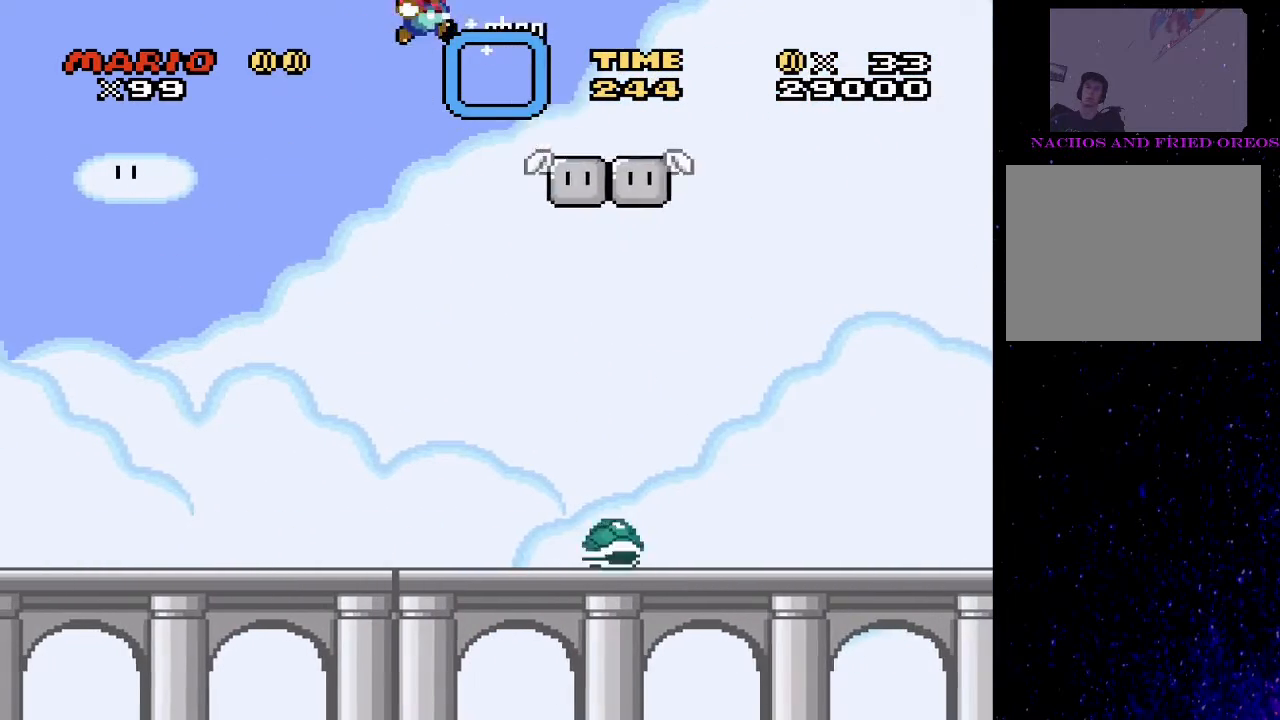
{"buttons": ["CROSS", "SQUARE", "DPAD_RIGHT"], "events": []}
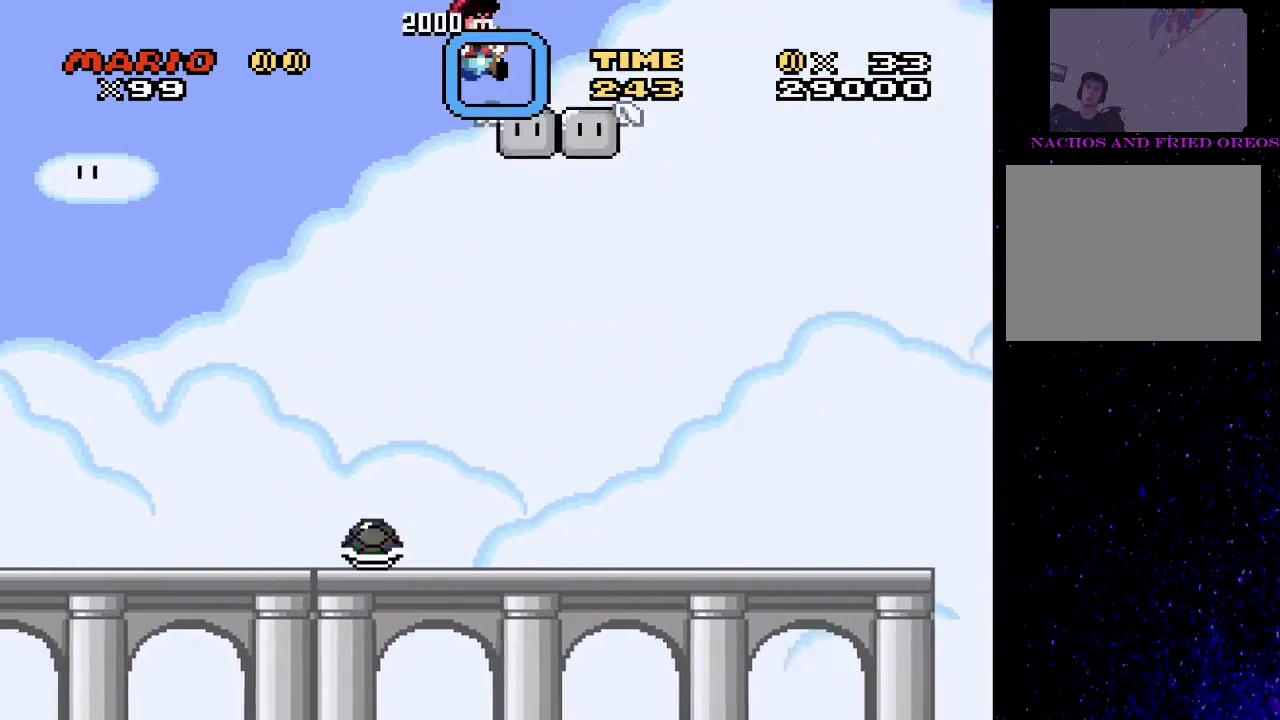
{"buttons": ["SQUARE", "DPAD_RIGHT"], "events": [[33, "CROSS", "up"], [333, "DPAD_RIGHT", "up"], [367, "DPAD_LEFT", "down"], [500, "DPAD_LEFT", "up"], [500, "DPAD_RIGHT", "down"]]}
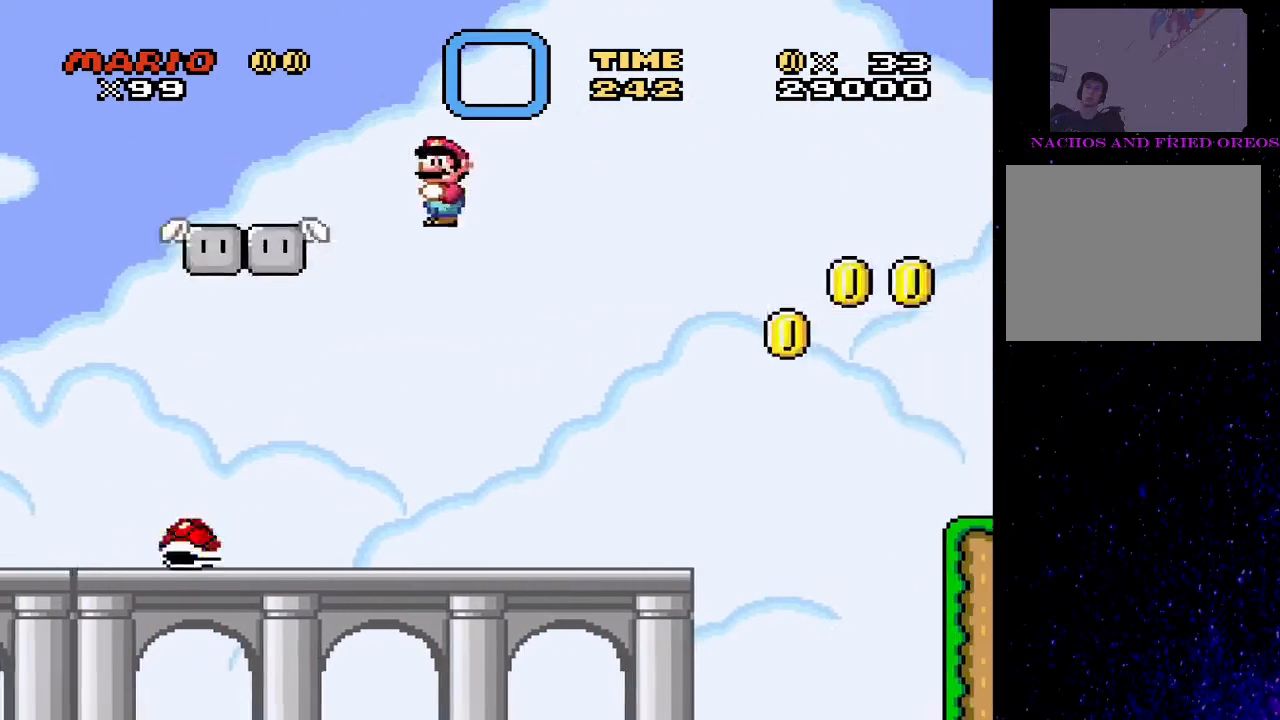
{"buttons": ["SQUARE", "DPAD_RIGHT"], "events": []}
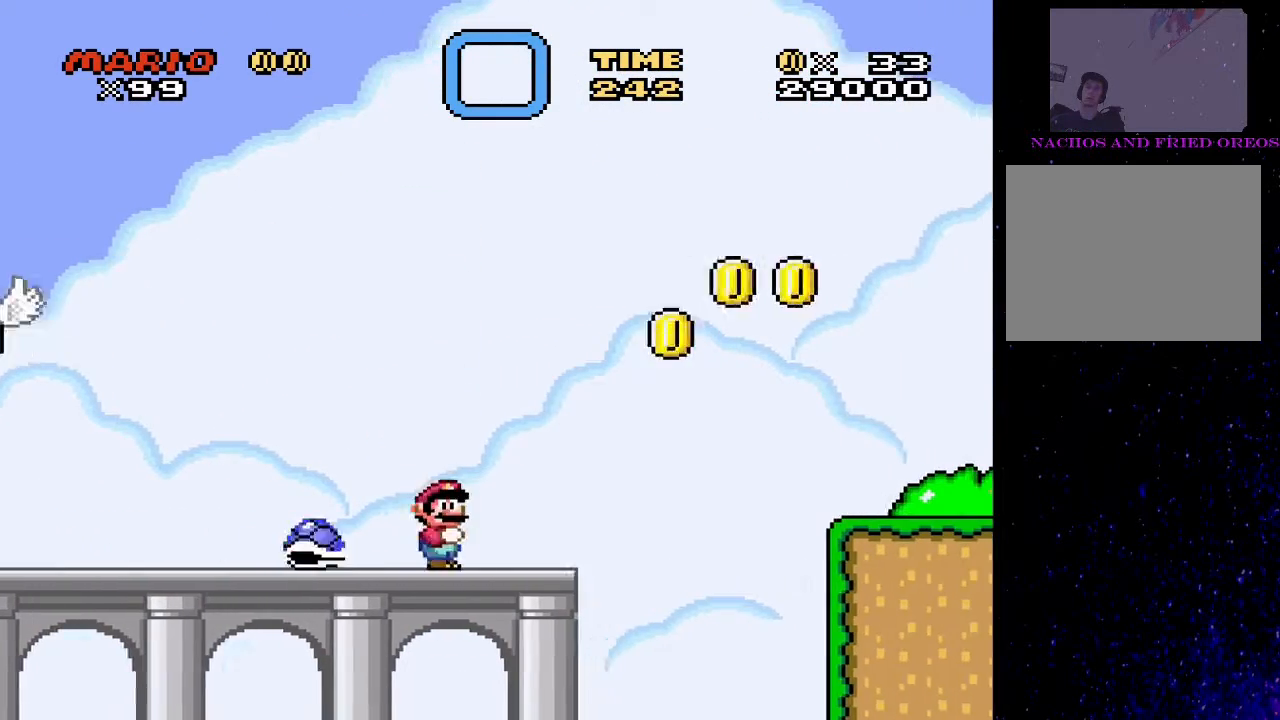
{"buttons": ["CROSS", "SQUARE", "DPAD_RIGHT"], "events": [[67, "CROSS", "down"]]}
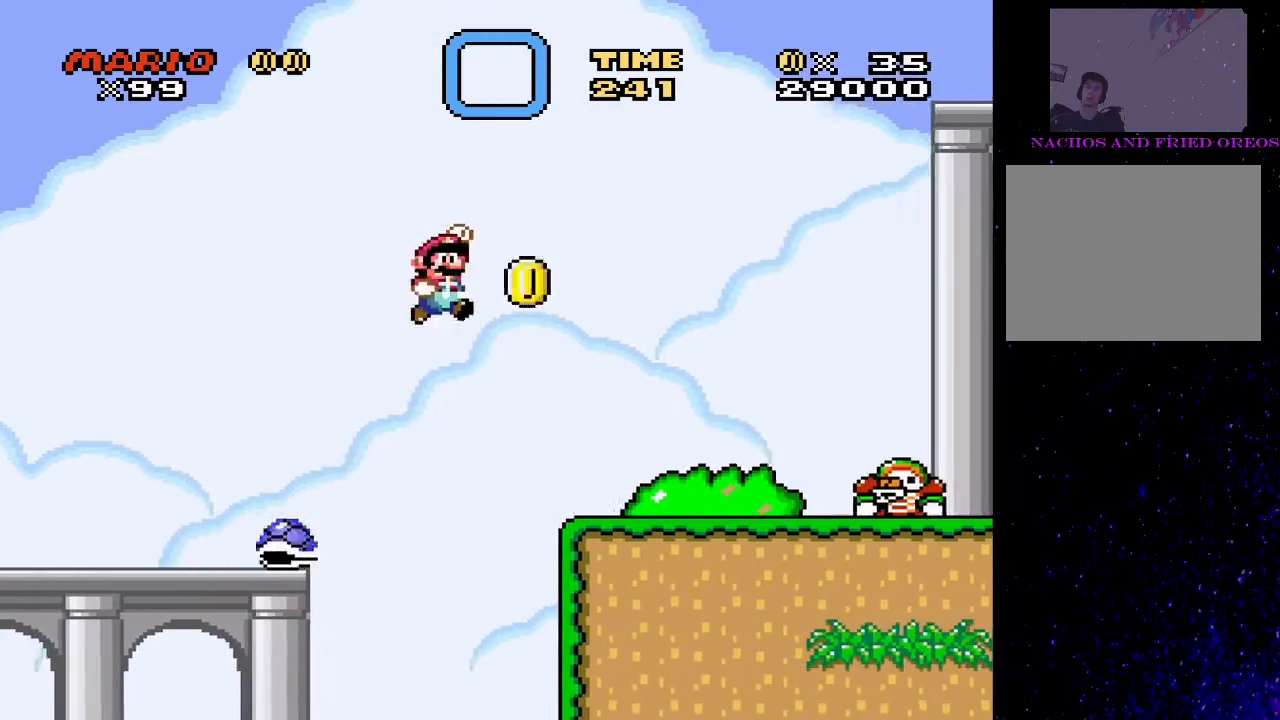
{"buttons": ["SQUARE"], "events": [[100, "CROSS", "up"], [367, "DPAD_LEFT", "down"], [367, "DPAD_RIGHT", "up"], [500, "DPAD_LEFT", "up"]]}
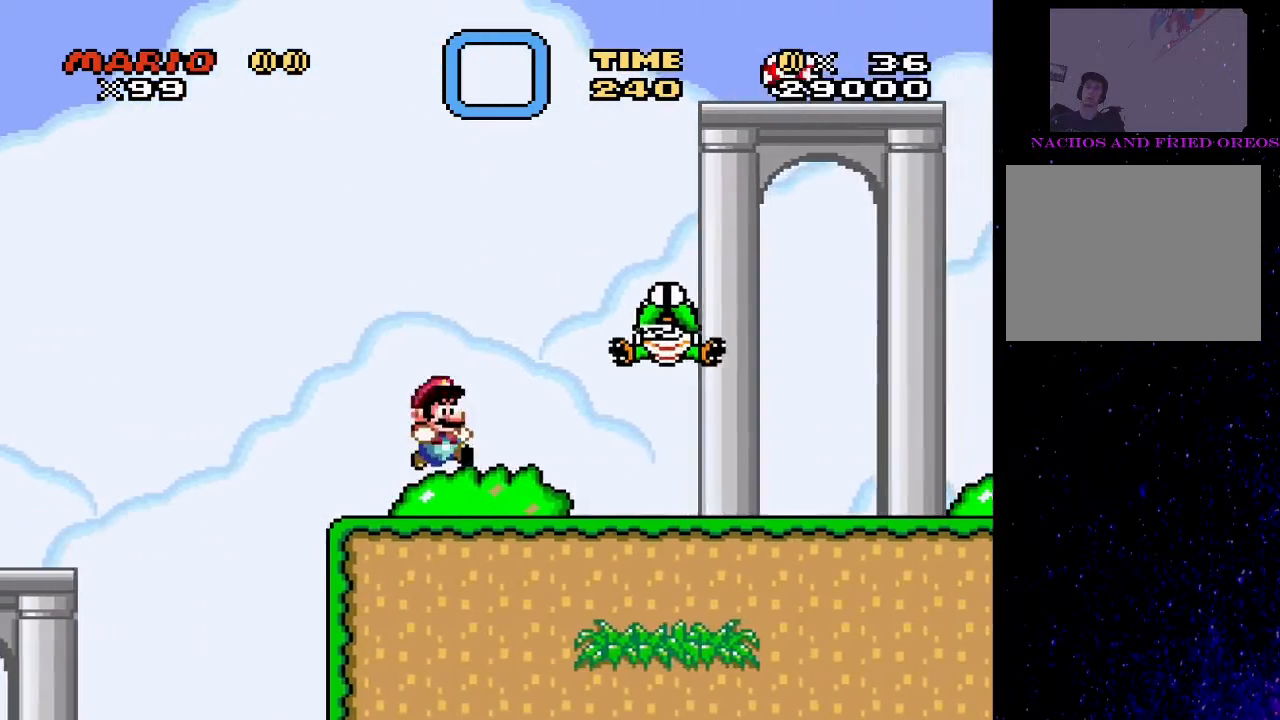
{"buttons": ["CROSS", "SQUARE", "DPAD_RIGHT"], "events": [[67, "CROSS", "down"], [67, "DPAD_RIGHT", "down"]]}
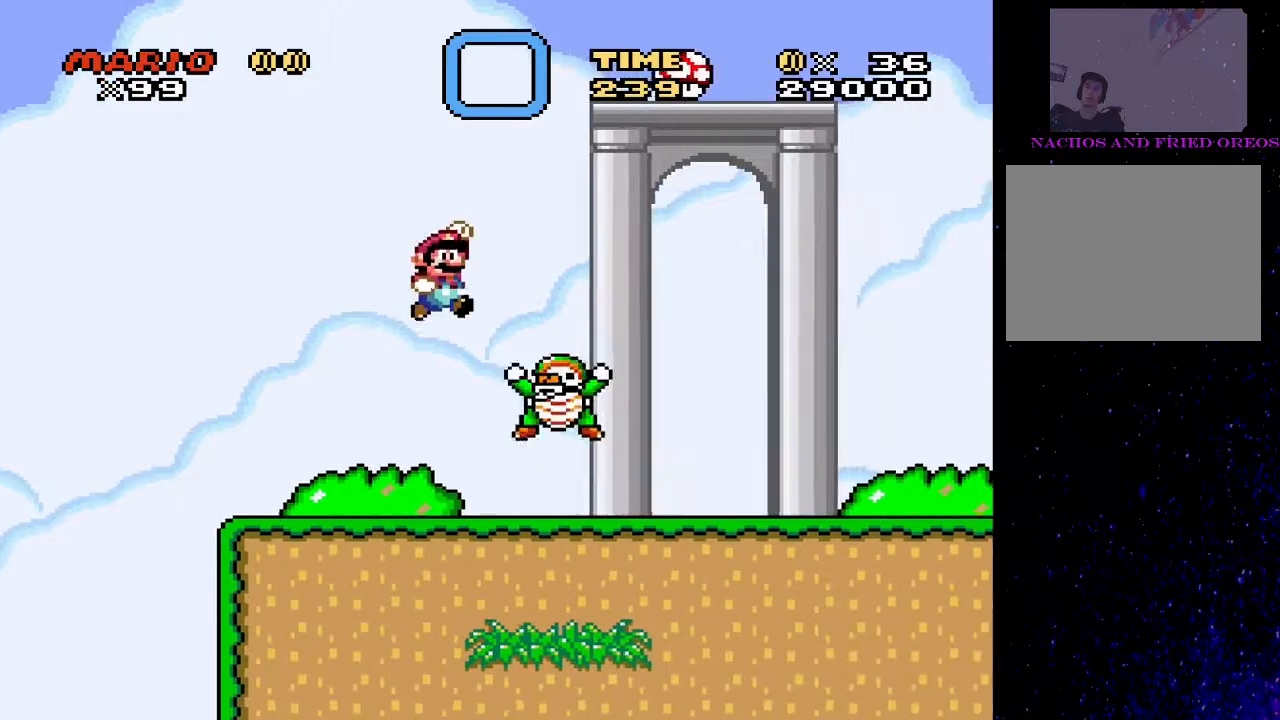
{"buttons": ["CROSS", "SQUARE", "DPAD_RIGHT"], "events": []}
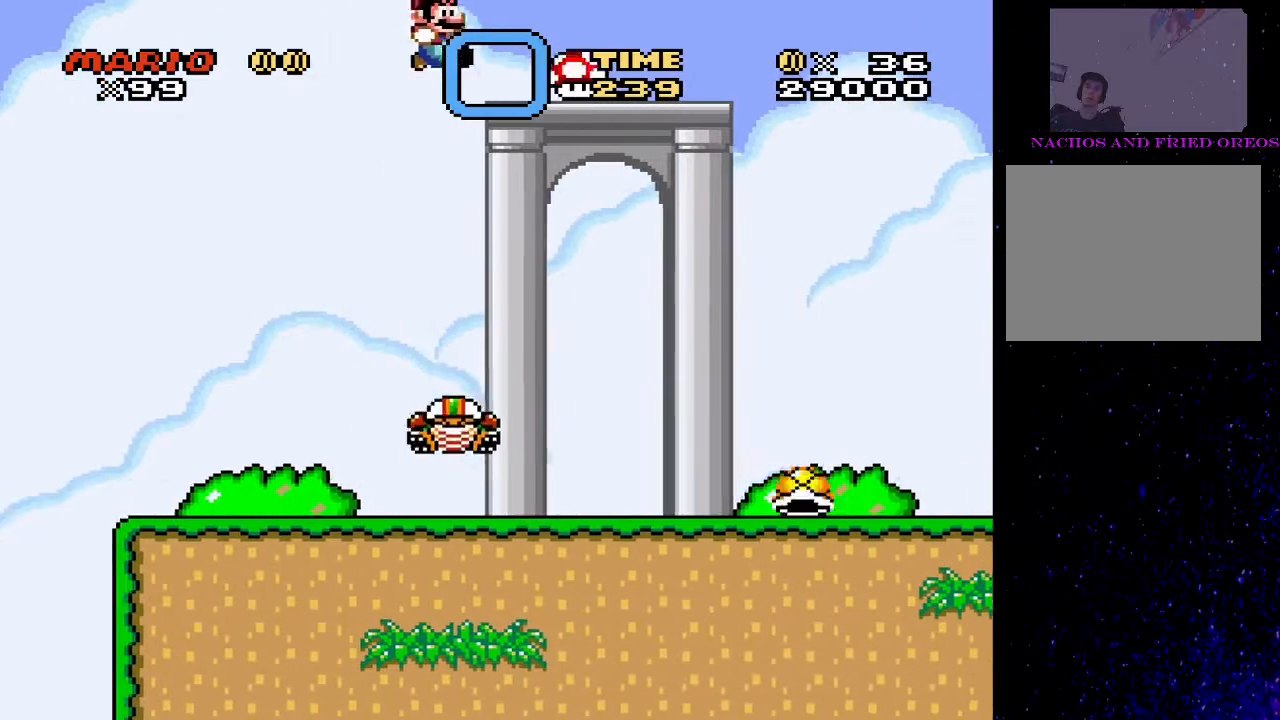
{"buttons": ["SQUARE"], "events": [[167, "CROSS", "up"], [200, "DPAD_RIGHT", "up"], [233, "DPAD_LEFT", "down"], [367, "DPAD_LEFT", "up"]]}
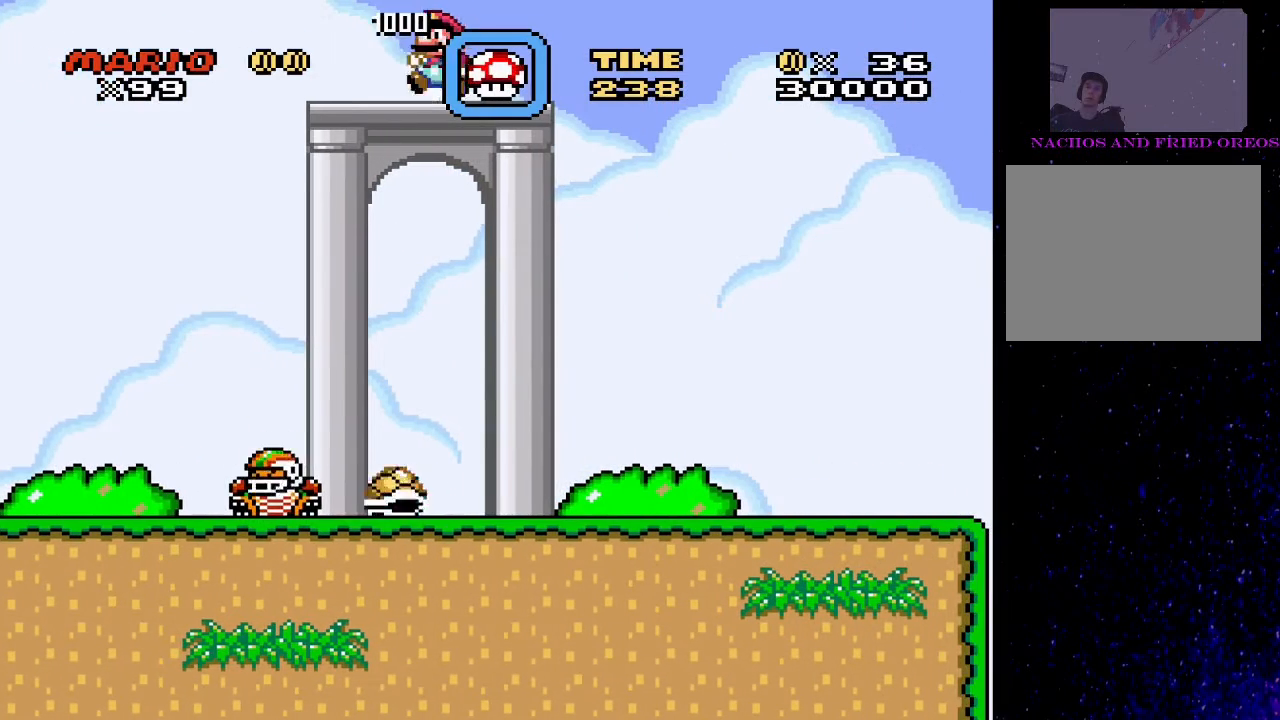
{"buttons": ["SQUARE"], "events": []}
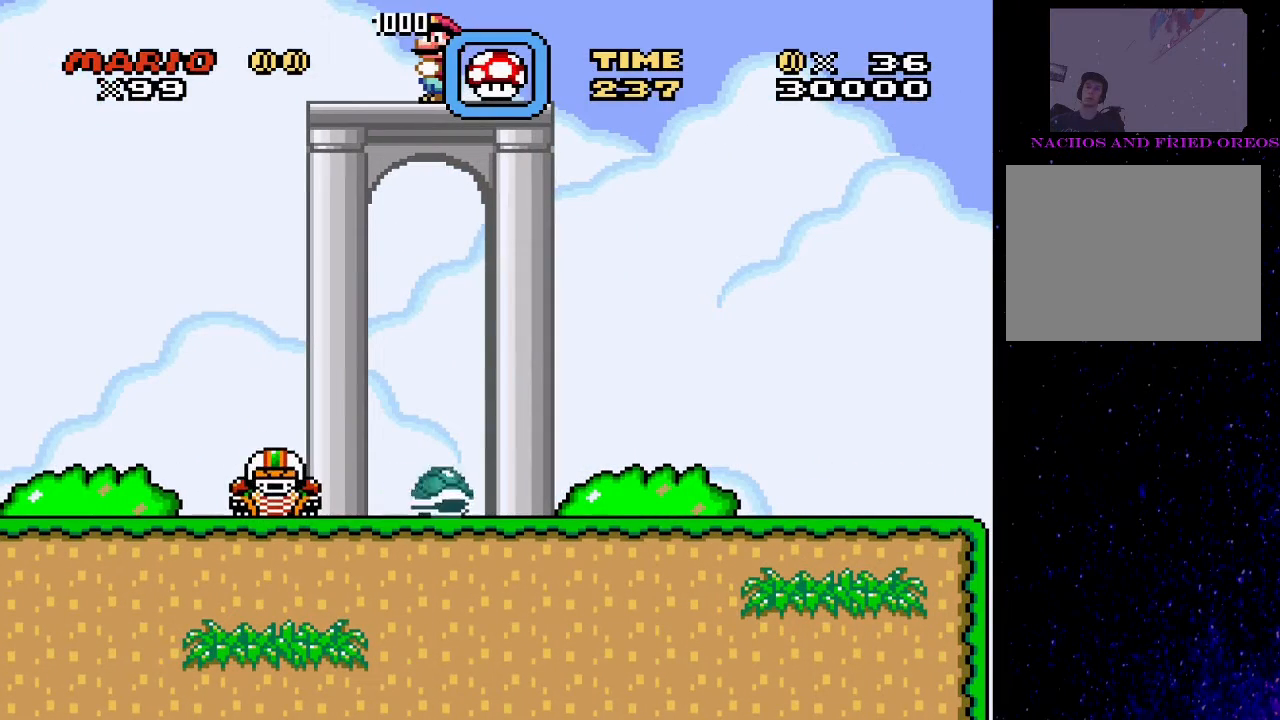
{"buttons": ["CROSS", "SQUARE", "DPAD_LEFT"], "events": [[67, "DPAD_LEFT", "down"], [333, "CROSS", "down"]]}
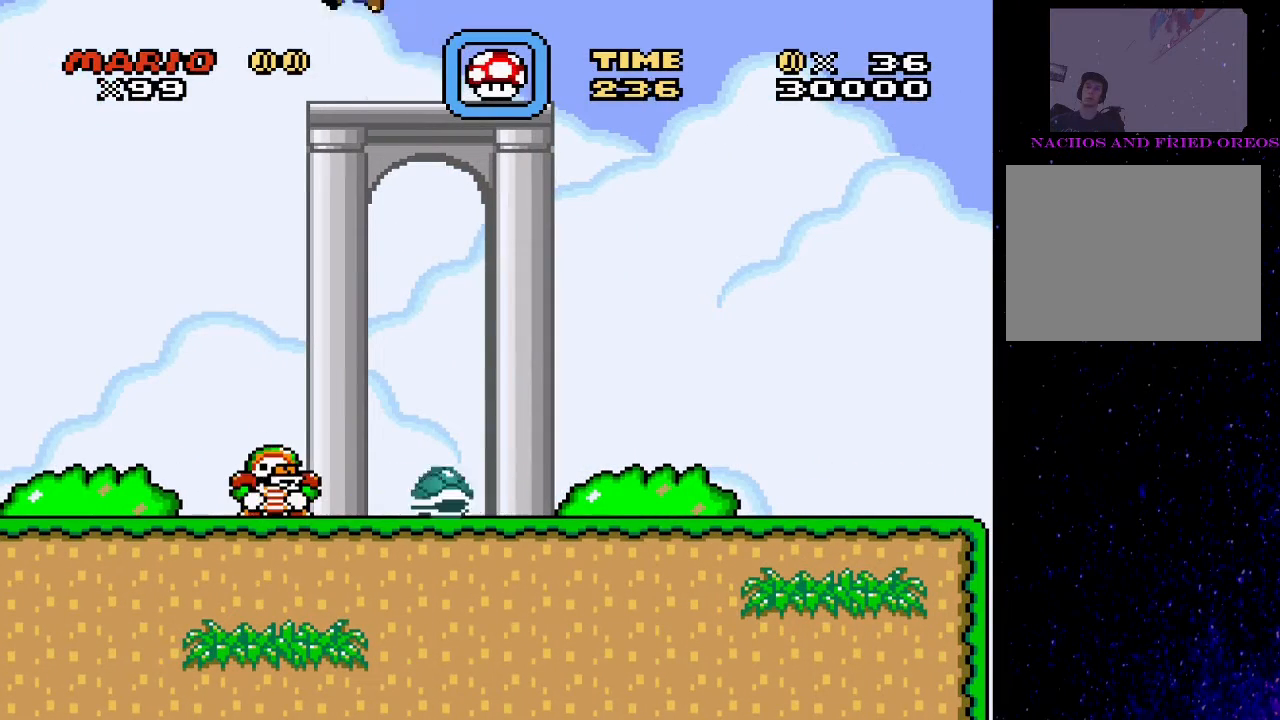
{"buttons": ["CROSS", "SQUARE", "DPAD_RIGHT"], "events": [[67, "DPAD_LEFT", "up"], [100, "DPAD_RIGHT", "down"]]}
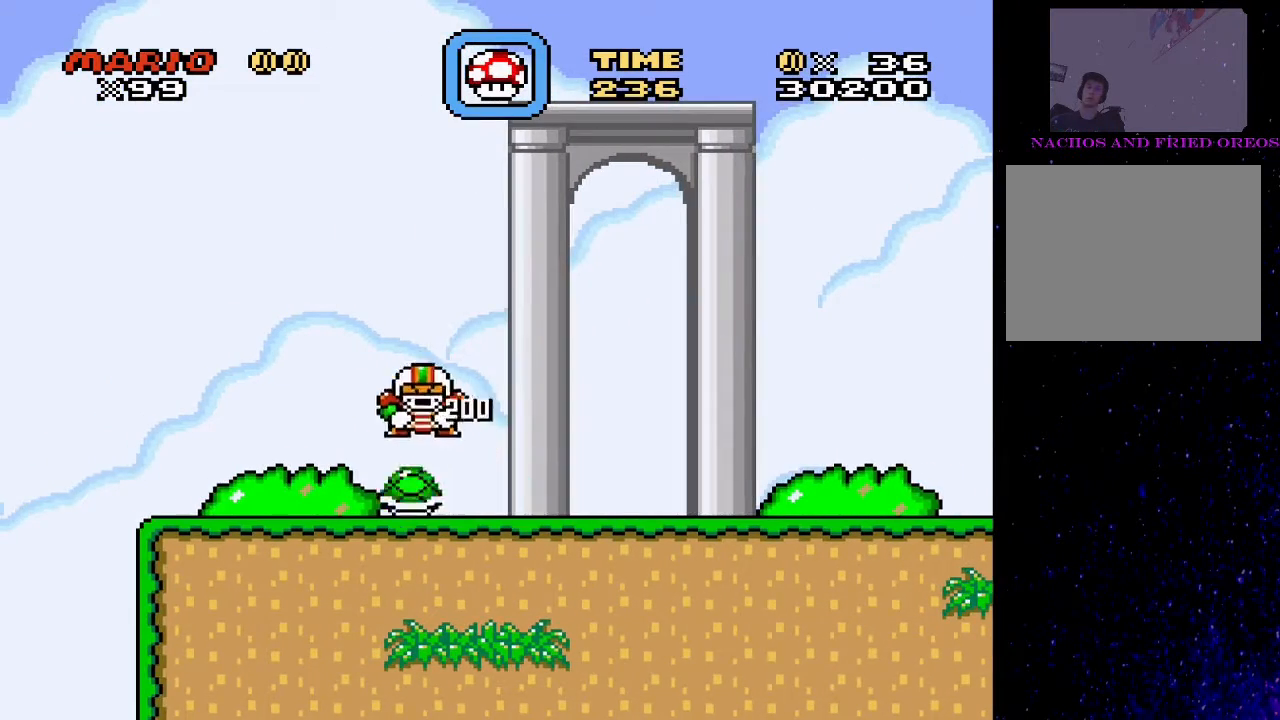
{"buttons": ["TRIANGLE", "DPAD_RIGHT"], "events": [[233, "CROSS", "up"], [267, "SQUARE", "up"], [267, "TRIANGLE", "down"]]}
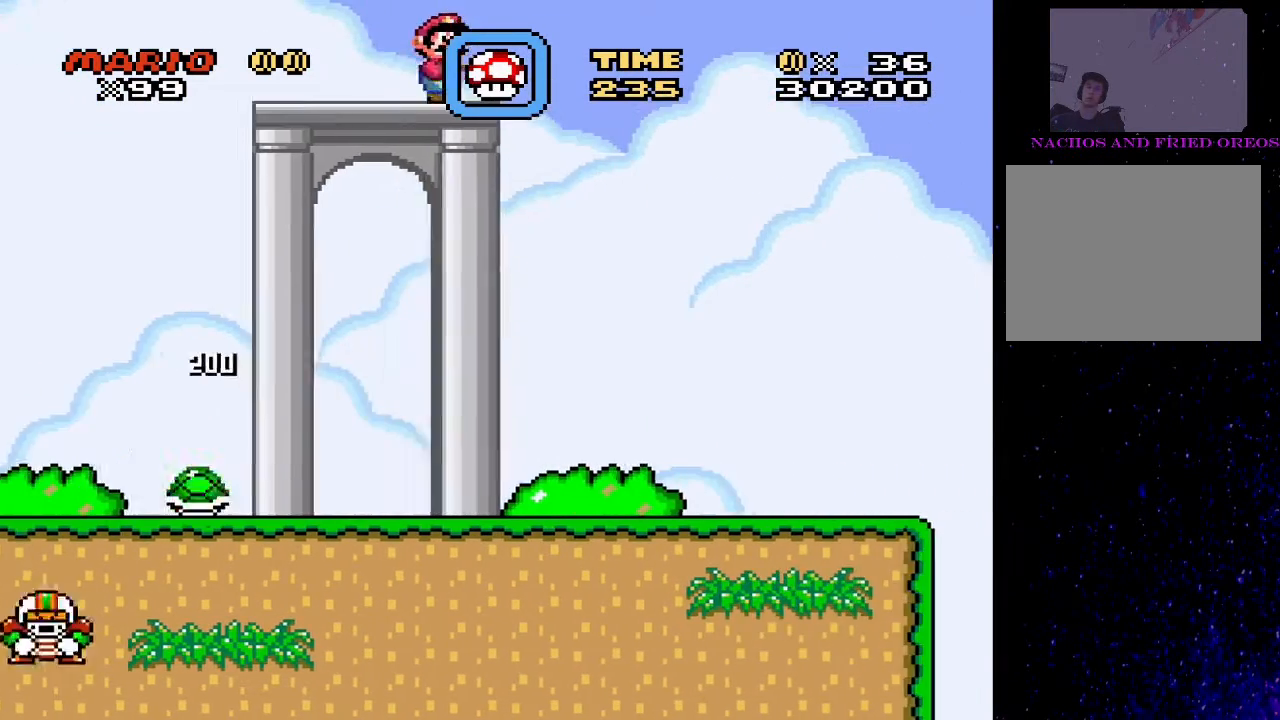
{"buttons": ["TRIANGLE", "DPAD_LEFT"], "events": [[433, "DPAD_RIGHT", "up"], [467, "DPAD_LEFT", "down"]]}
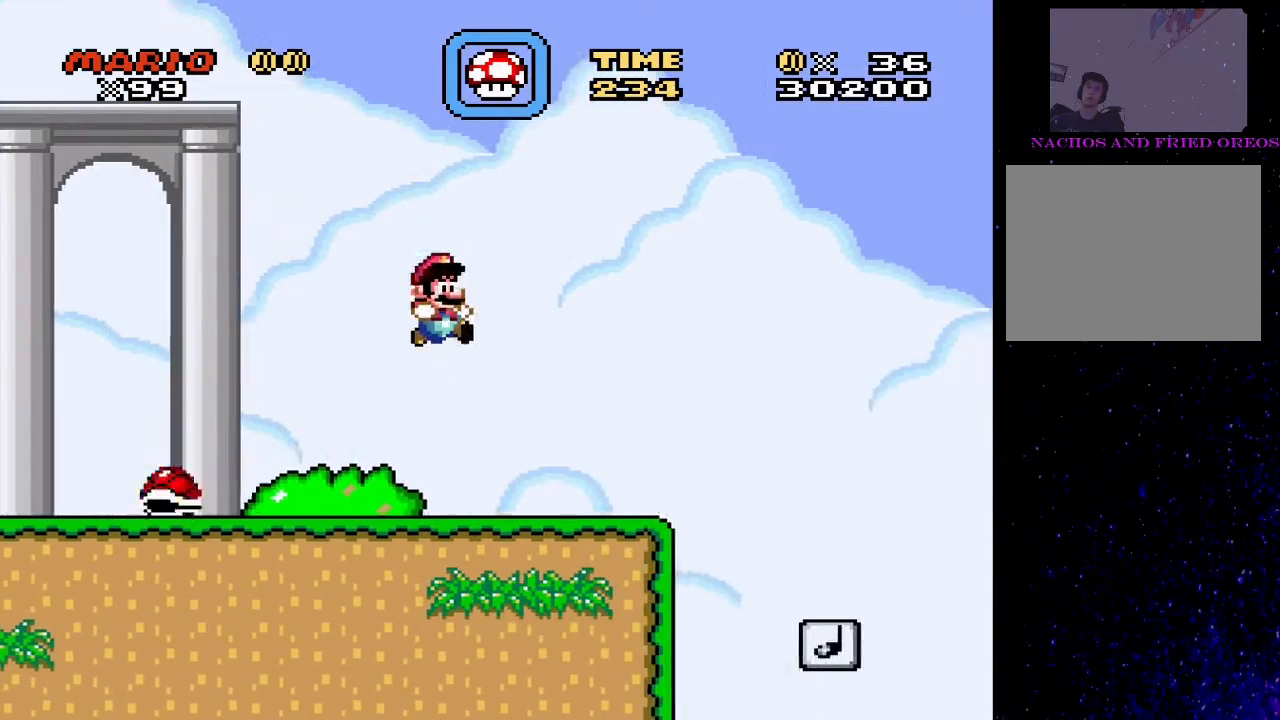
{"buttons": ["TRIANGLE", "DPAD_LEFT"], "events": [[100, "DPAD_LEFT", "up"], [167, "DPAD_RIGHT", "down"], [233, "CIRCLE", "down"], [300, "DPAD_RIGHT", "up"], [333, "CIRCLE", "up"], [400, "DPAD_LEFT", "down"]]}
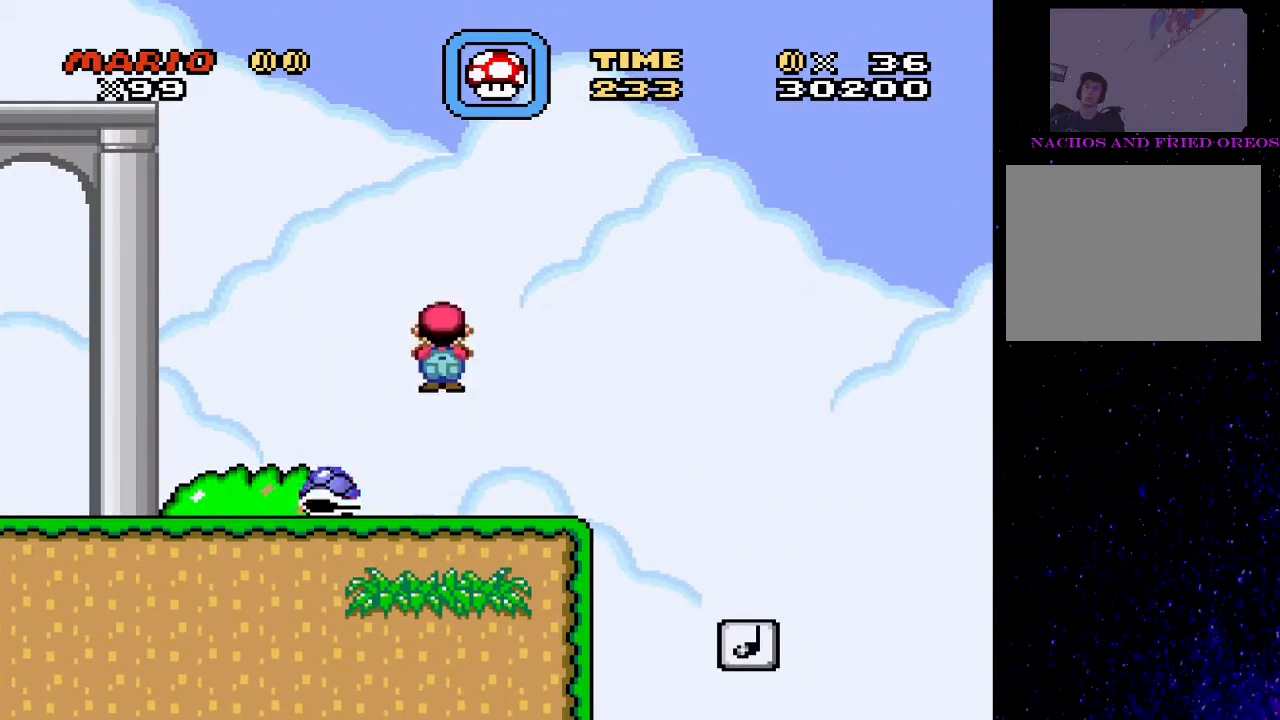
{"buttons": ["SQUARE", "DPAD_RIGHT"], "events": [[100, "DPAD_LEFT", "up"], [133, "DPAD_RIGHT", "down"], [333, "DPAD_RIGHT", "up"], [333, "TRIANGLE", "up"], [367, "SQUARE", "down"], [467, "DPAD_RIGHT", "down"]]}
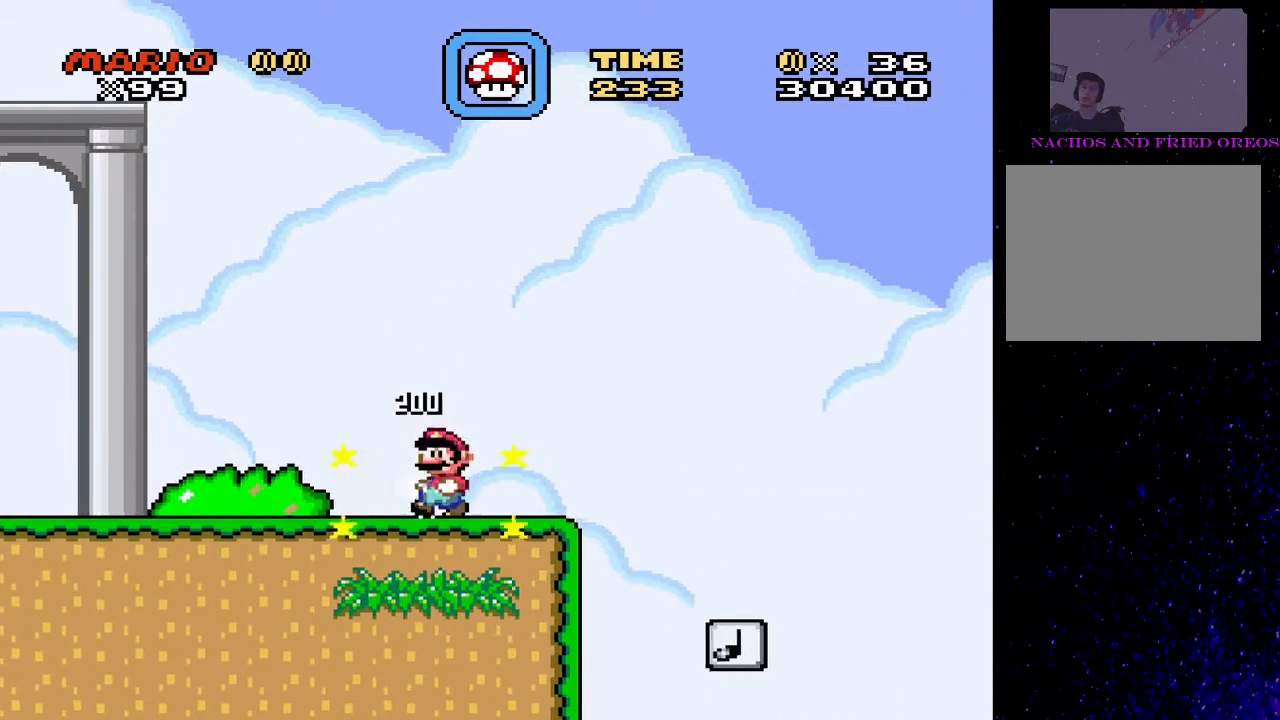
{"buttons": ["SQUARE", "DPAD_RIGHT"], "events": [[100, "CROSS", "down"], [400, "CROSS", "up"]]}
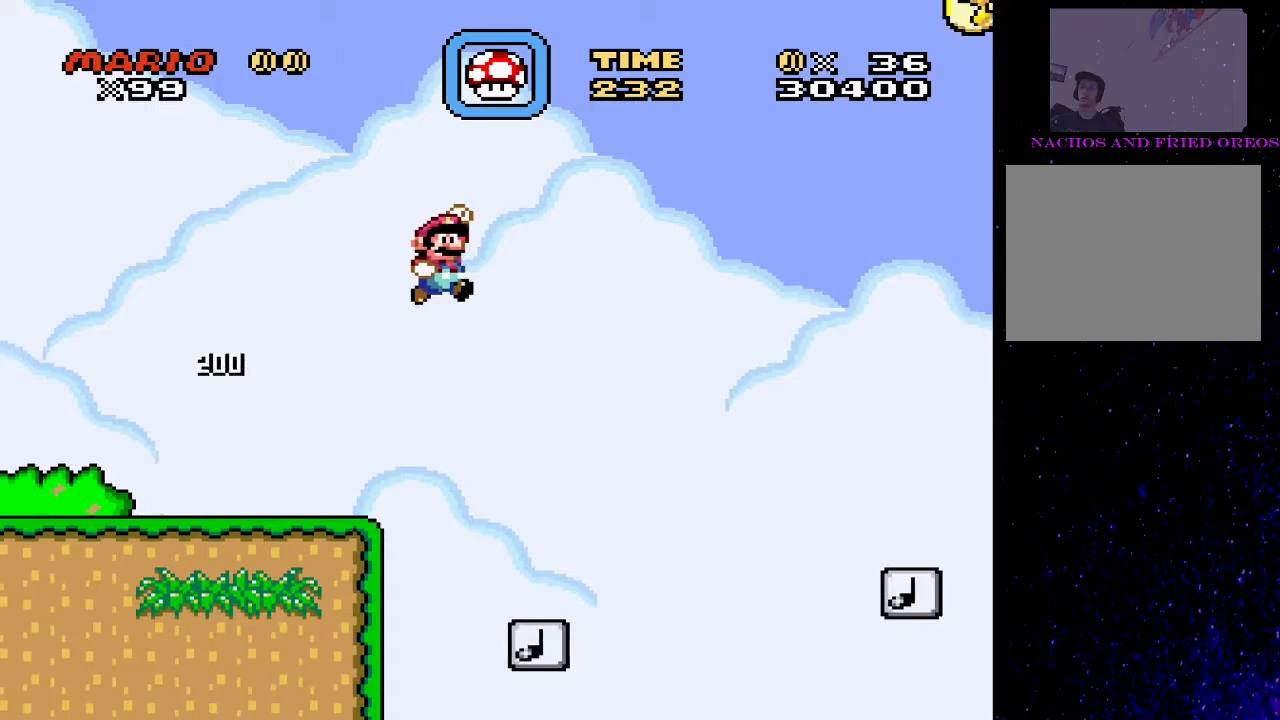
{"buttons": ["CROSS", "SQUARE", "DPAD_RIGHT"], "events": [[33, "CROSS", "down"], [33, "DPAD_RIGHT", "up"], [67, "DPAD_LEFT", "down"], [267, "DPAD_LEFT", "up"], [400, "DPAD_RIGHT", "down"]]}
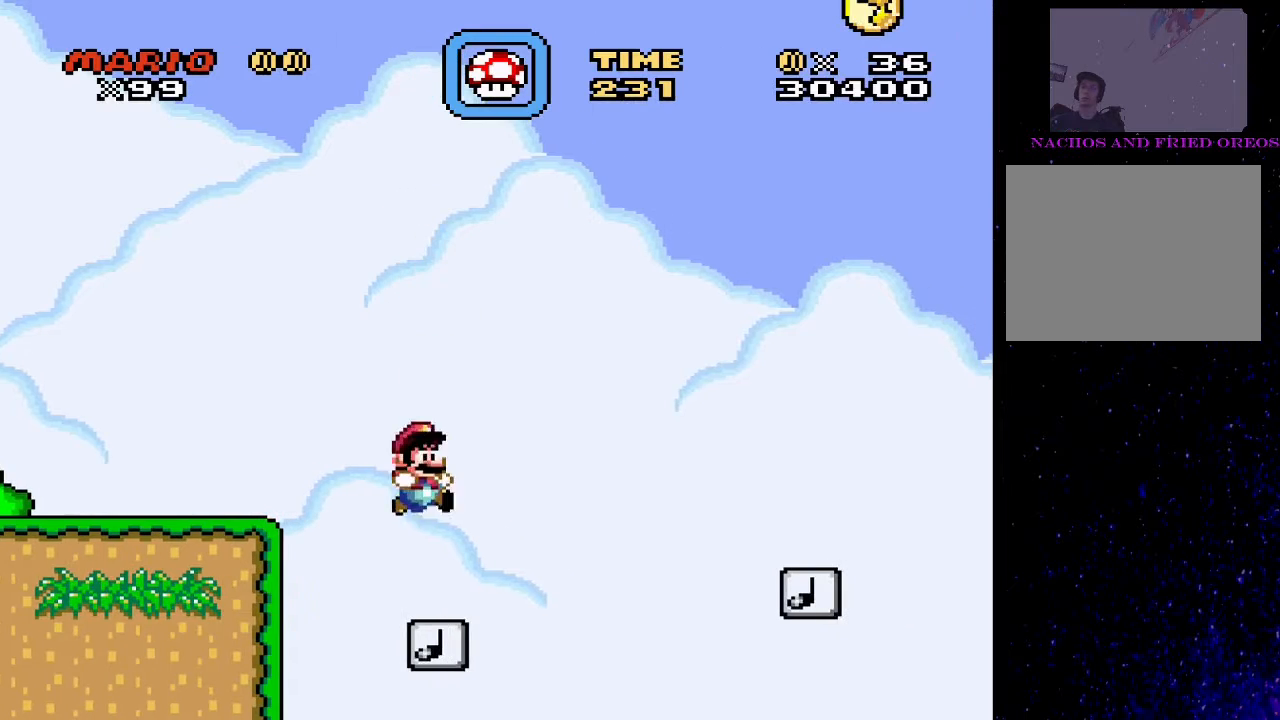
{"buttons": ["CROSS", "SQUARE", "DPAD_RIGHT"], "events": []}
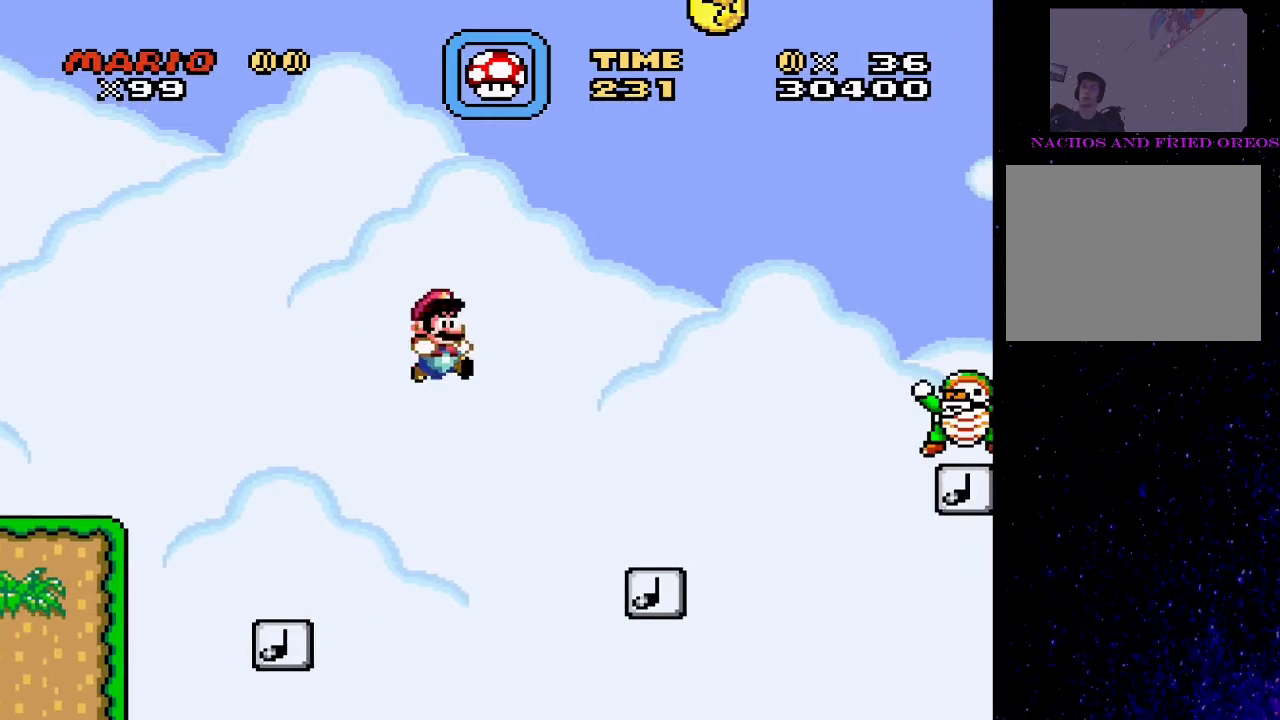
{"buttons": ["CROSS", "SQUARE", "DPAD_LEFT"], "events": [[100, "CROSS", "up"], [233, "CROSS", "down"], [300, "DPAD_RIGHT", "up"], [333, "DPAD_LEFT", "down"]]}
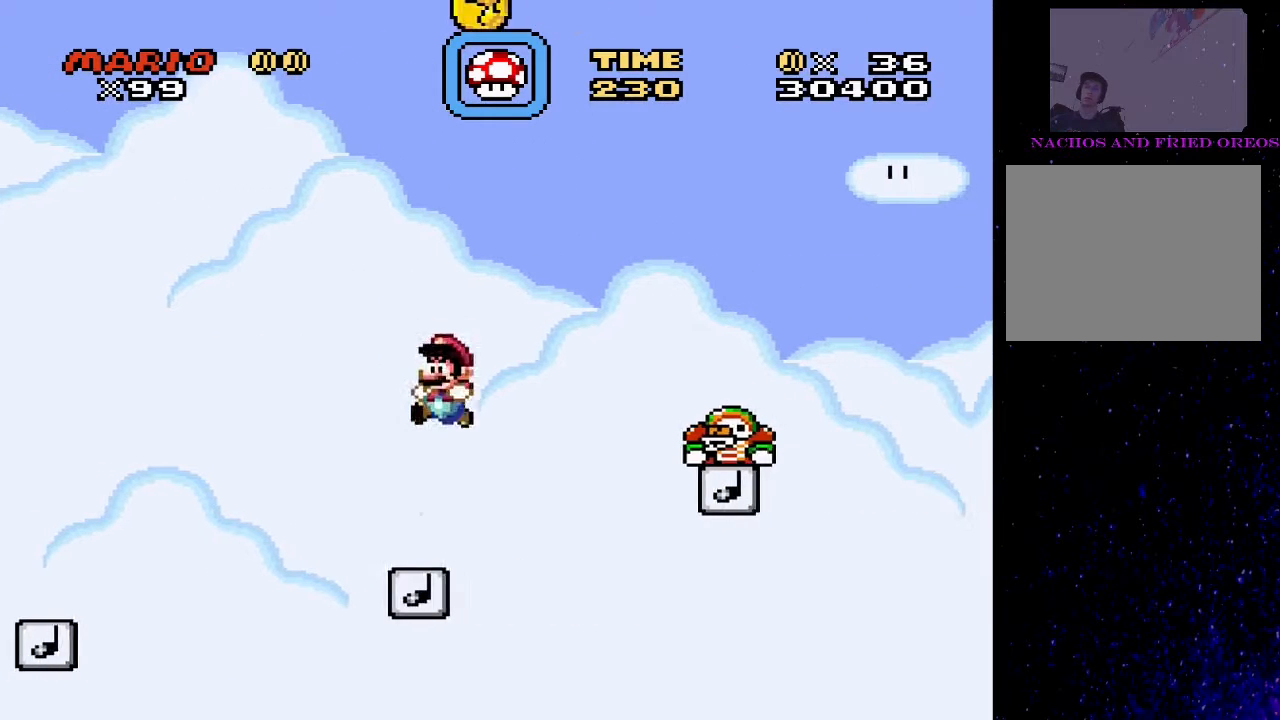
{"buttons": ["CROSS", "SQUARE", "DPAD_RIGHT"], "events": [[33, "DPAD_LEFT", "up"], [200, "DPAD_RIGHT", "down"]]}
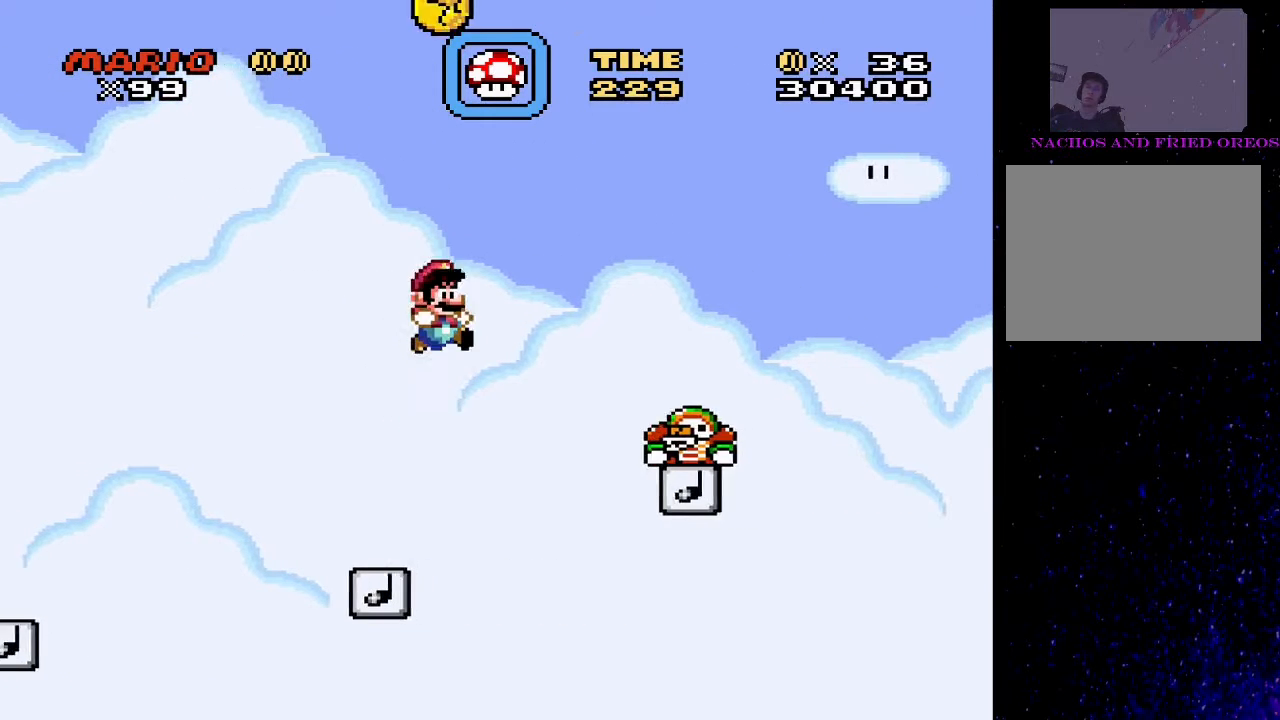
{"buttons": ["CROSS", "SQUARE", "DPAD_LEFT"], "events": [[367, "DPAD_RIGHT", "up"], [400, "DPAD_LEFT", "down"]]}
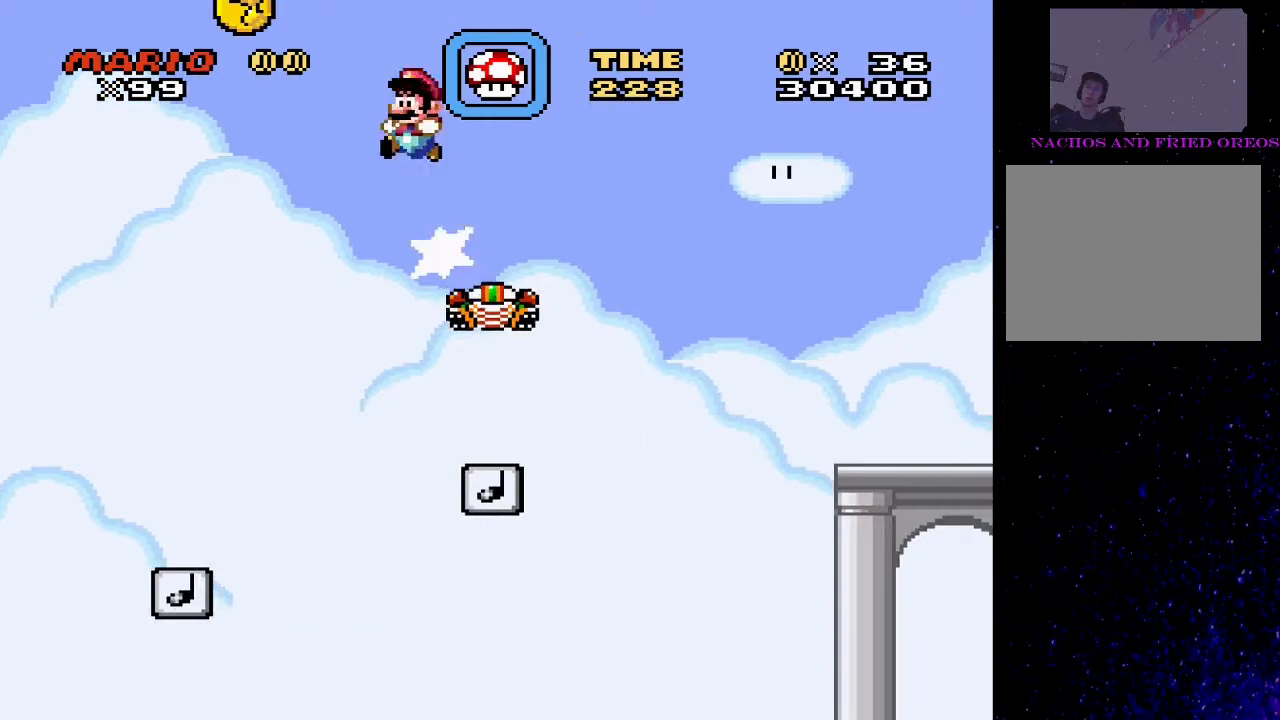
{"buttons": ["CROSS", "SQUARE", "DPAD_RIGHT"], "events": [[267, "DPAD_LEFT", "up"], [333, "DPAD_RIGHT", "down"]]}
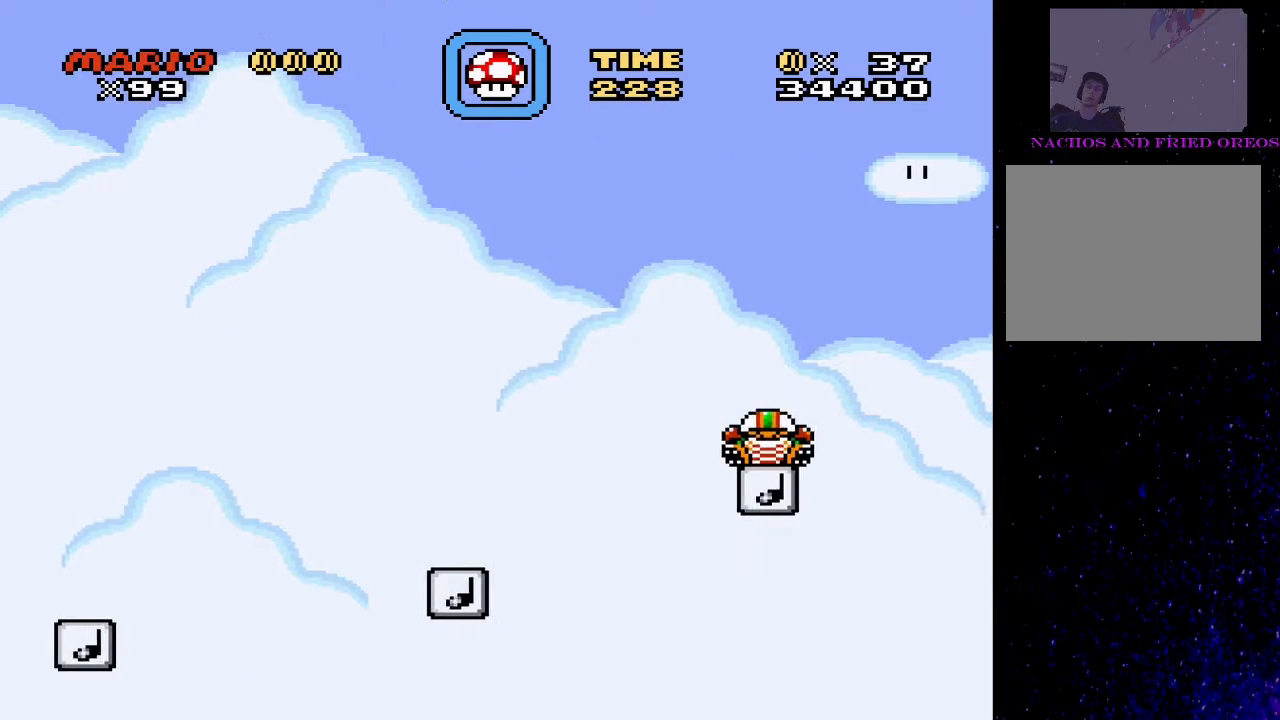
{"buttons": ["CROSS", "SQUARE"], "events": [[200, "DPAD_RIGHT", "up"], [233, "DPAD_LEFT", "down"], [500, "DPAD_LEFT", "up"]]}
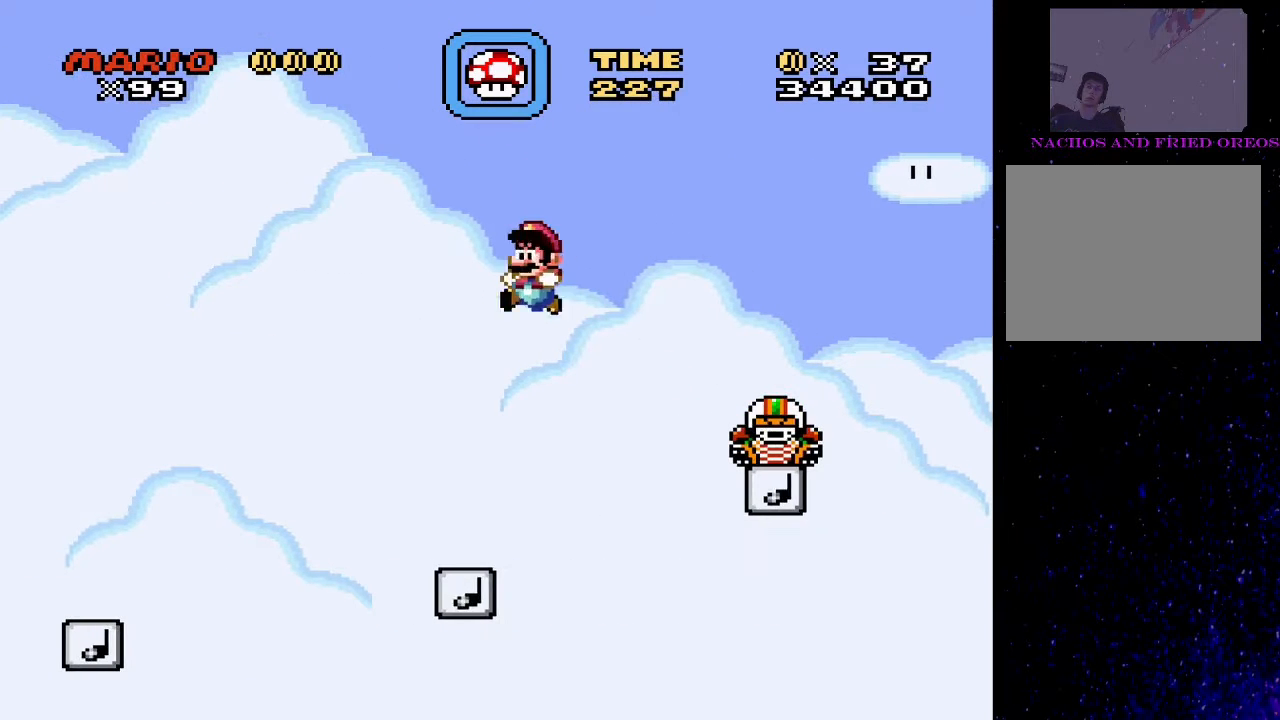
{"buttons": ["CROSS", "SQUARE", "DPAD_RIGHT"], "events": [[67, "DPAD_RIGHT", "down"], [167, "DPAD_LEFT", "down"], [167, "DPAD_RIGHT", "up"], [300, "DPAD_LEFT", "up"], [333, "DPAD_RIGHT", "down"]]}
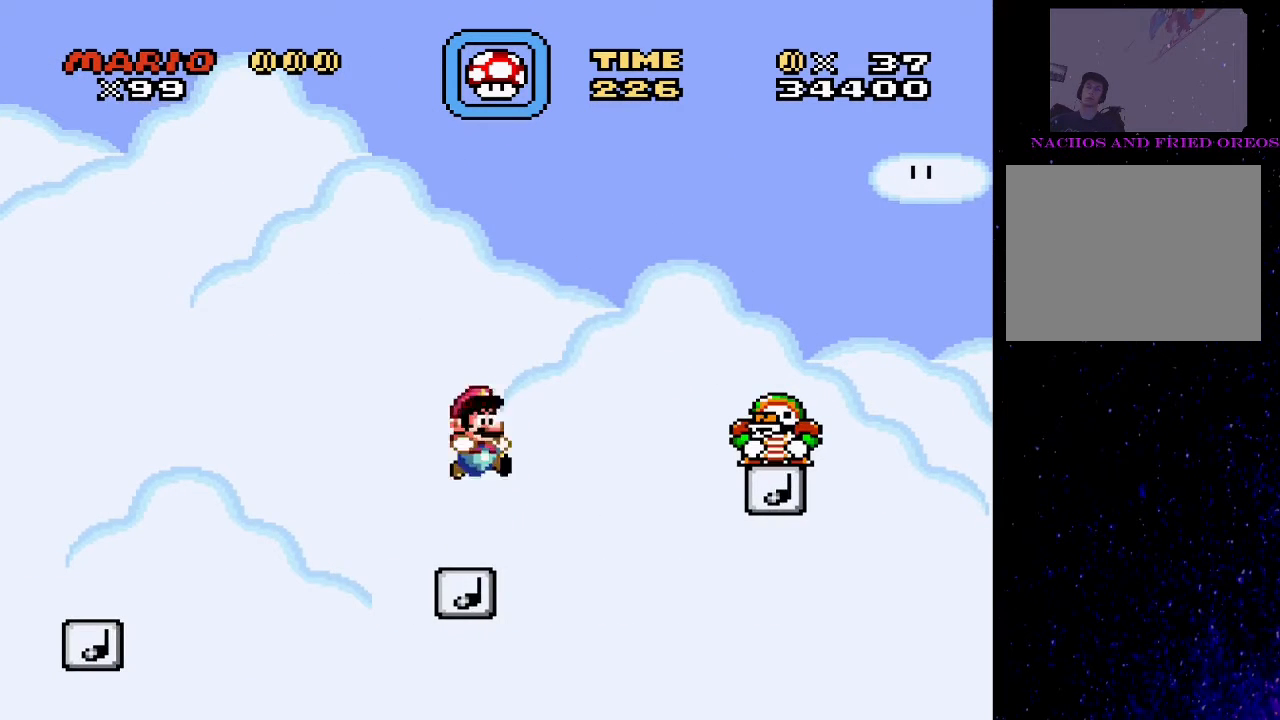
{"buttons": ["CROSS", "SQUARE", "DPAD_RIGHT"], "events": []}